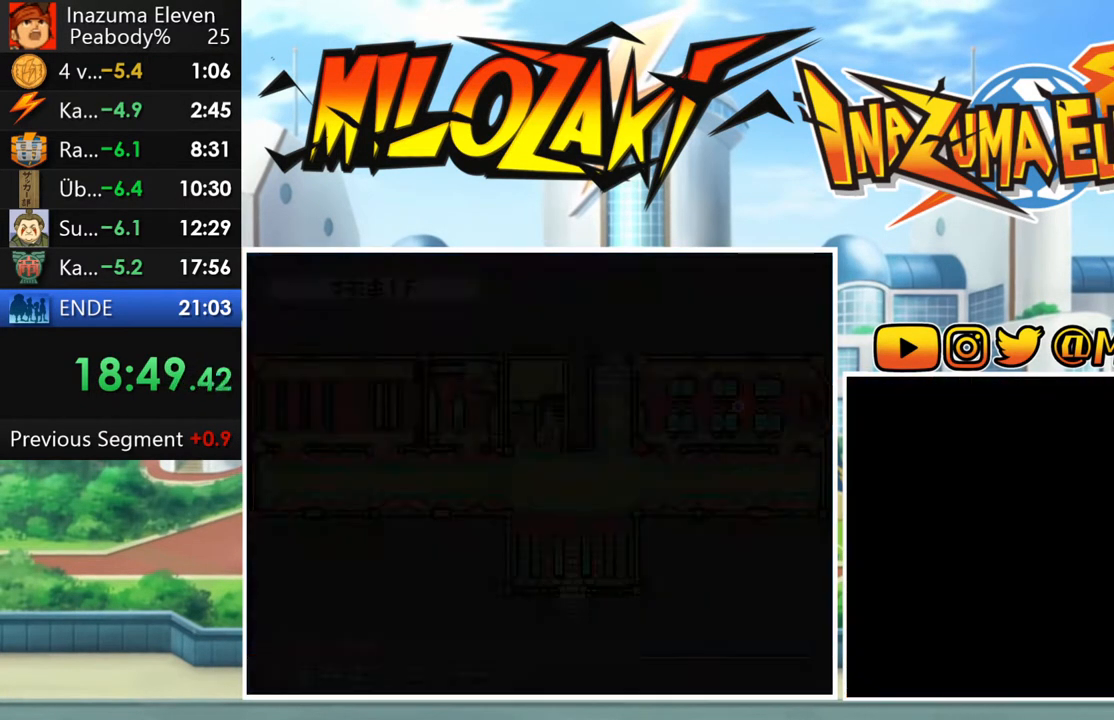
Gameplay with a controller (Nintendo layout); each line is a JSON object with the inputs held at the frame after it (dt_ms = milliseconds from this image to that frame). "button_events" lists button changes between this image and that frame as [ms after this image, input, new state], when the widget could be followed in between (sticks are given only as held states). Not read: L3 R3 right_stick.
{"dt_ms": 500, "buttons": ["B"], "left_stick": "right", "button_events": []}
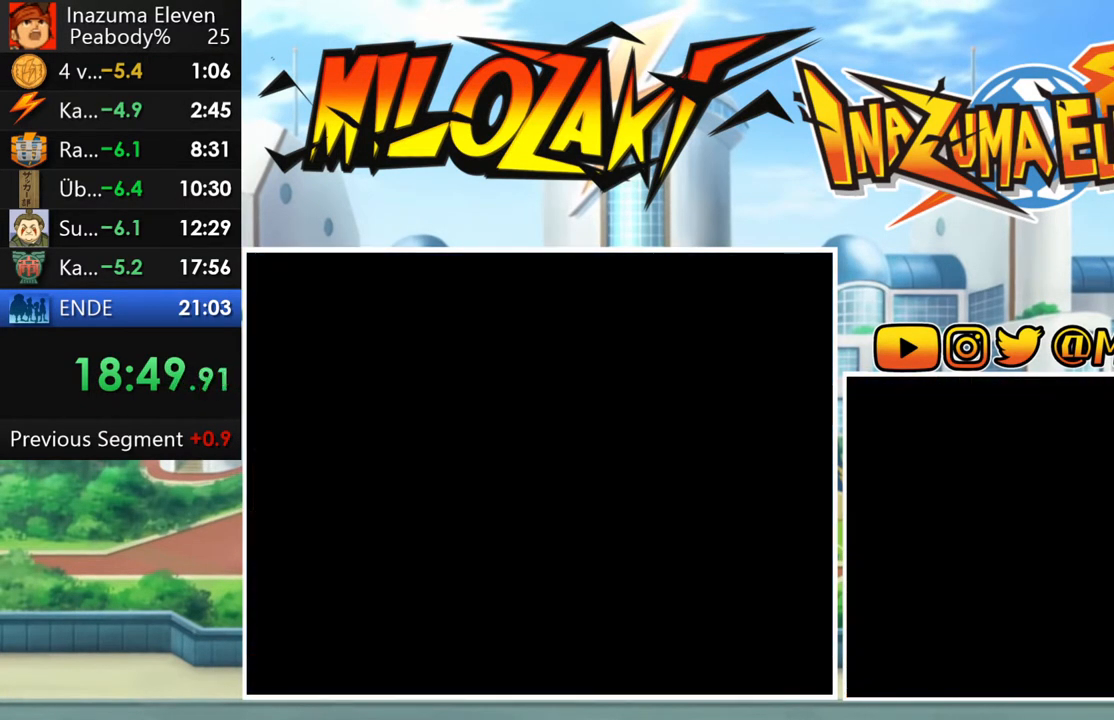
{"dt_ms": 500, "buttons": ["B"], "left_stick": "right", "button_events": []}
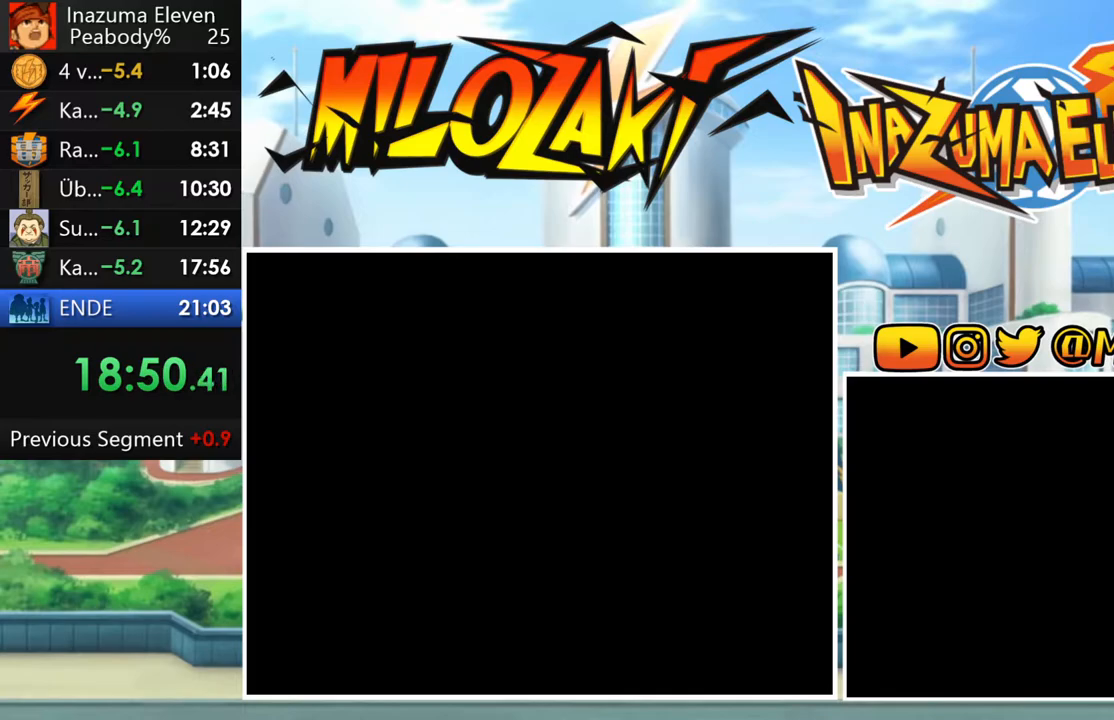
{"dt_ms": 500, "buttons": ["B"], "left_stick": "right", "button_events": []}
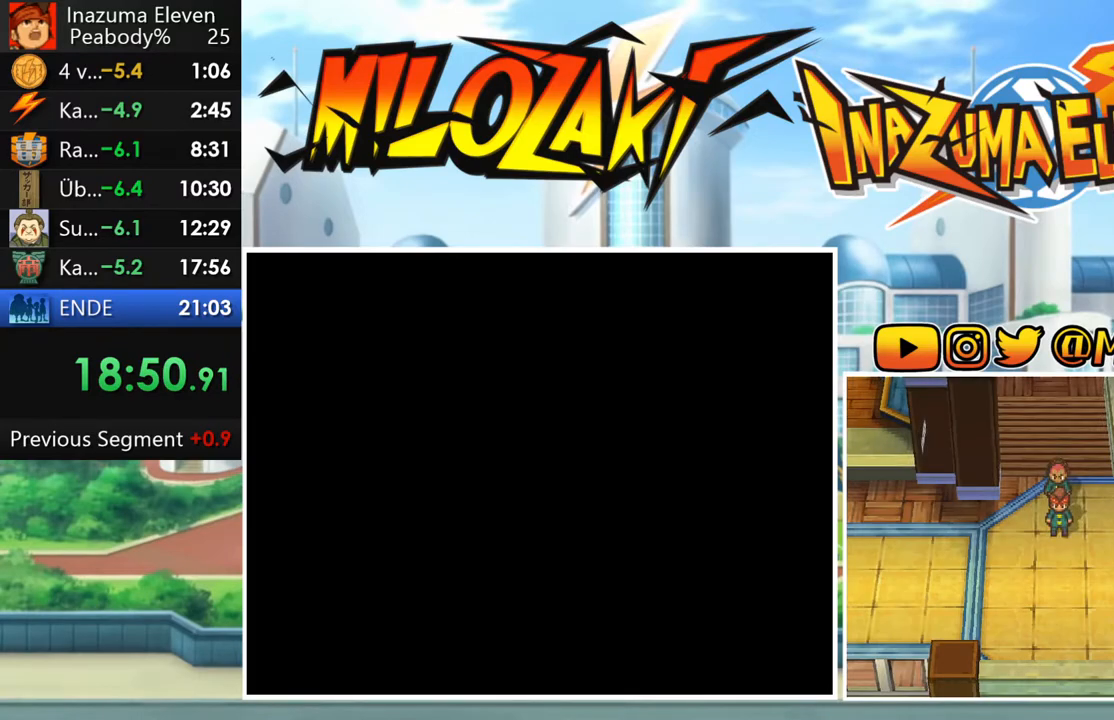
{"dt_ms": 500, "buttons": ["B"], "left_stick": "up-right", "button_events": []}
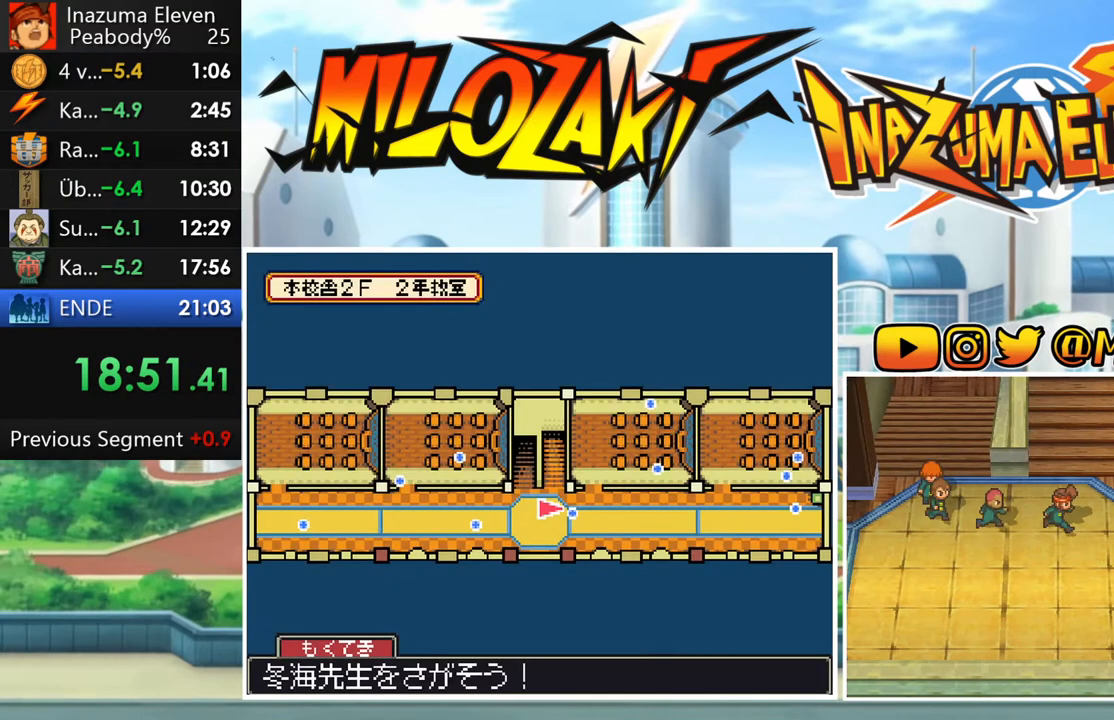
{"dt_ms": 1000, "buttons": ["B"], "left_stick": "center", "button_events": []}
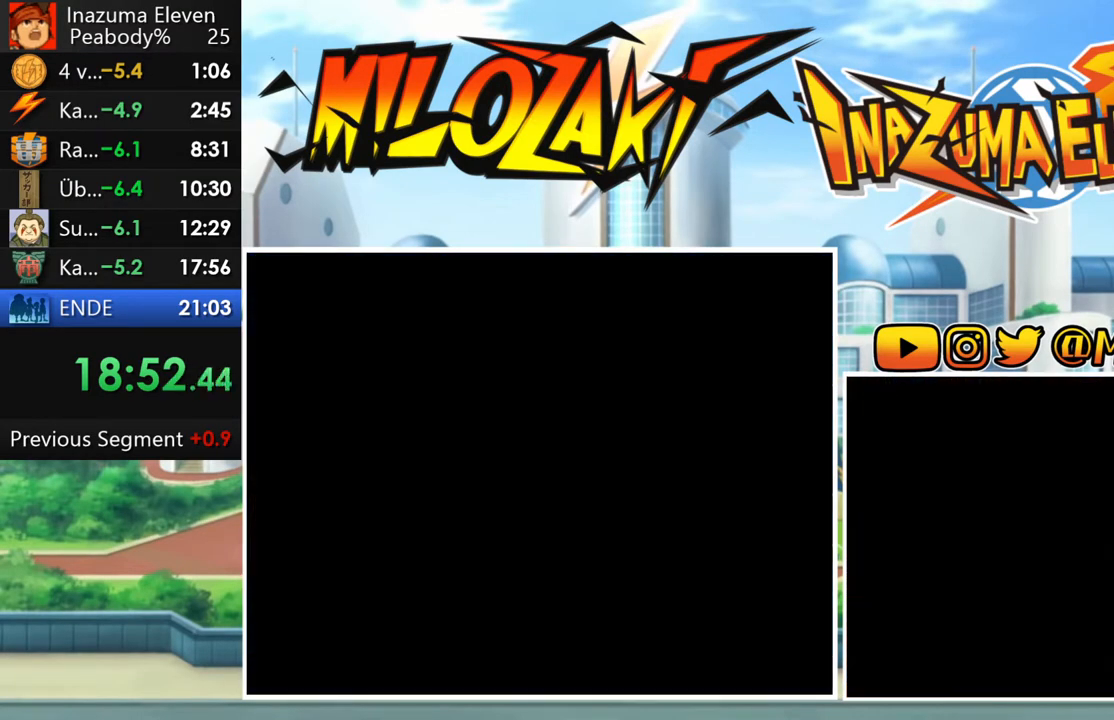
{"dt_ms": 500, "buttons": ["B"], "left_stick": "left", "button_events": []}
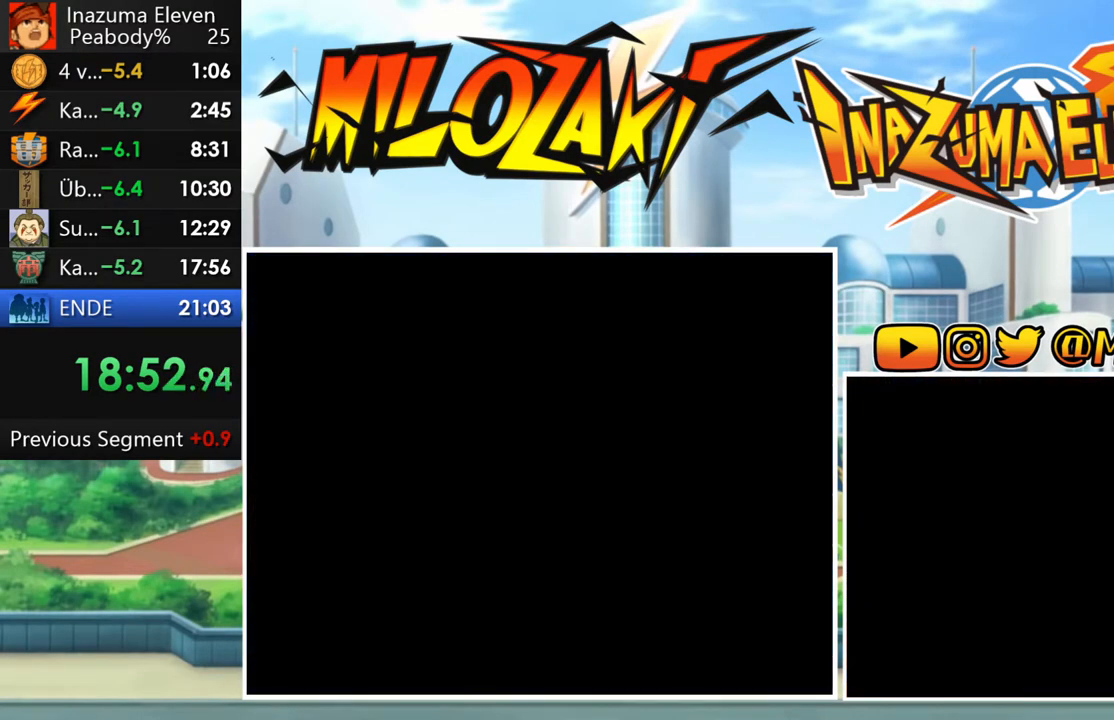
{"dt_ms": 500, "buttons": ["B"], "left_stick": "left", "button_events": []}